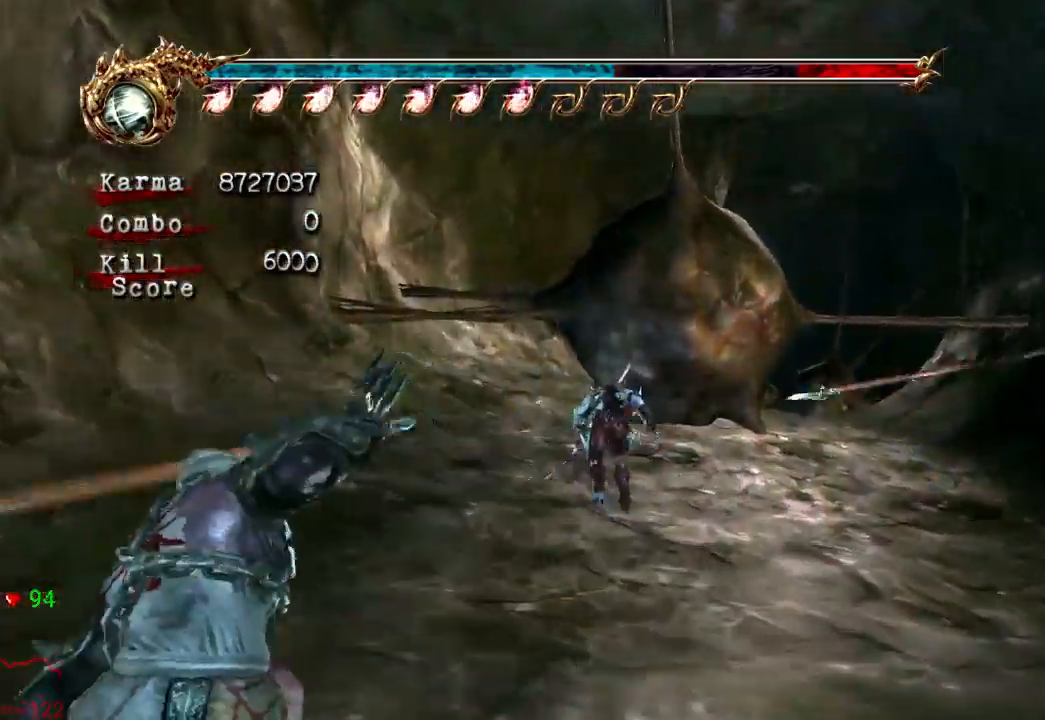
Gameplay with a controller (Xbox layout); each line is a JSON object with the inputs held at the frame after it. "events" lists button and stick changes between this image and that frame as [ms after this image, input, new state], when the widget could be followed in between. Not read: DPAD_UP L3 R3.
{"buttons": ["Y"], "left_stick": "up-left", "right_stick": "center"}
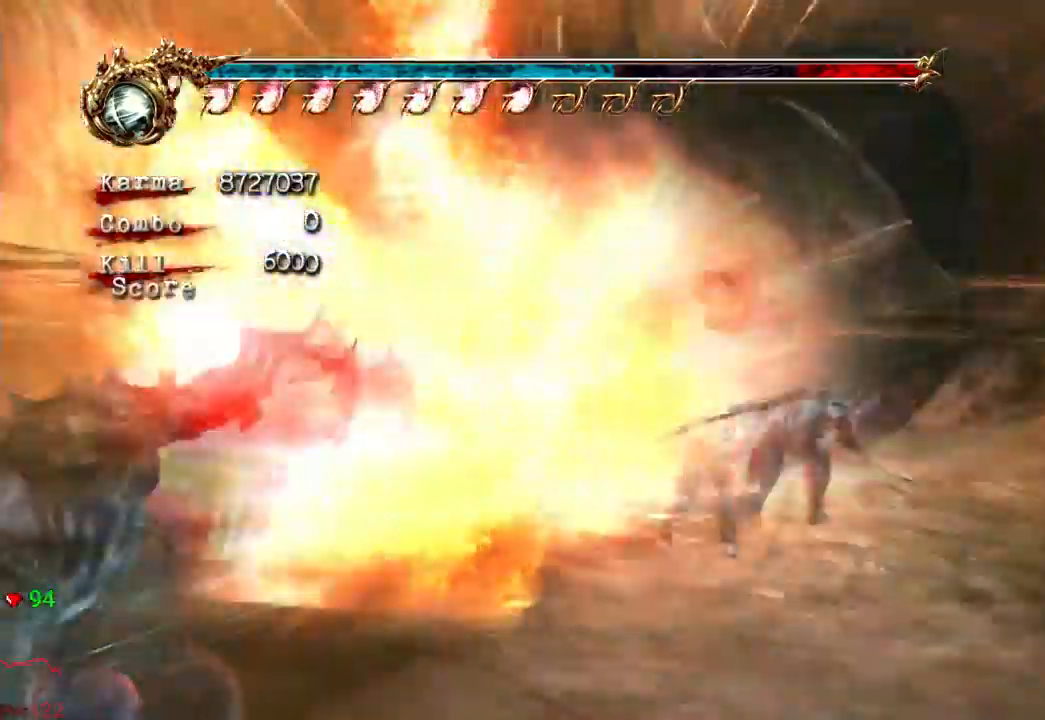
{"buttons": [], "left_stick": "center", "right_stick": "center"}
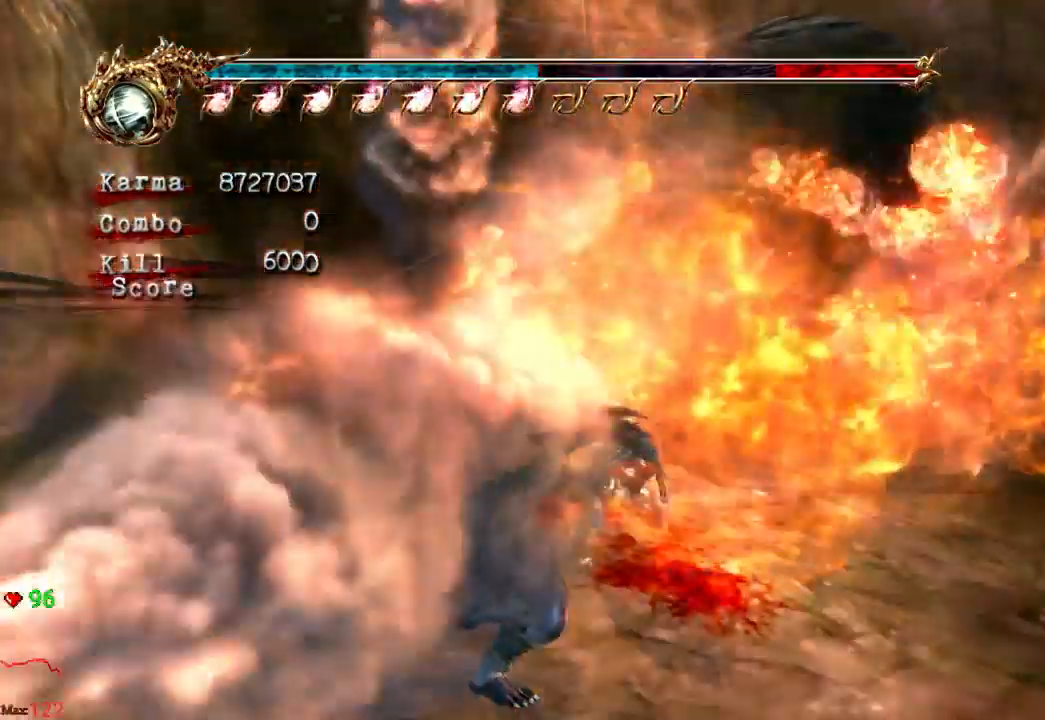
{"buttons": ["B", "Y"], "left_stick": "center", "right_stick": "center", "events": [[133, "L2", "down"], [150, "left_stick", "up"], [233, "left_stick", "center"], [283, "left_stick", "up"], [433, "L2", "up"], [433, "left_stick", "center"], [500, "B", "down"], [500, "Y", "down"]]}
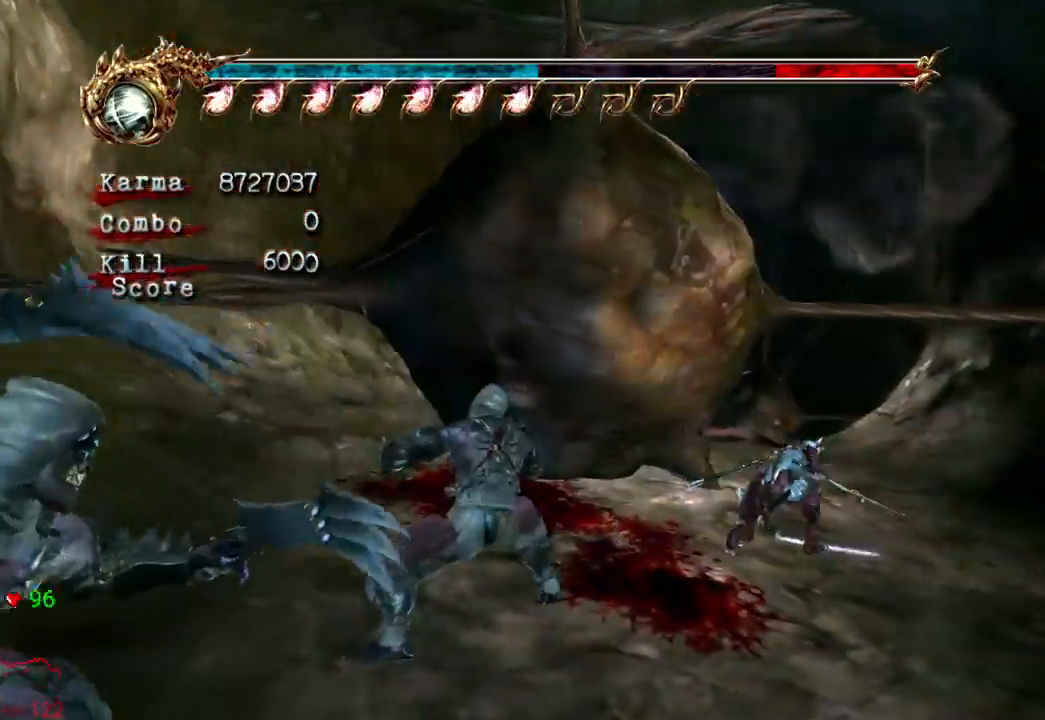
{"buttons": [], "left_stick": "center", "right_stick": "center"}
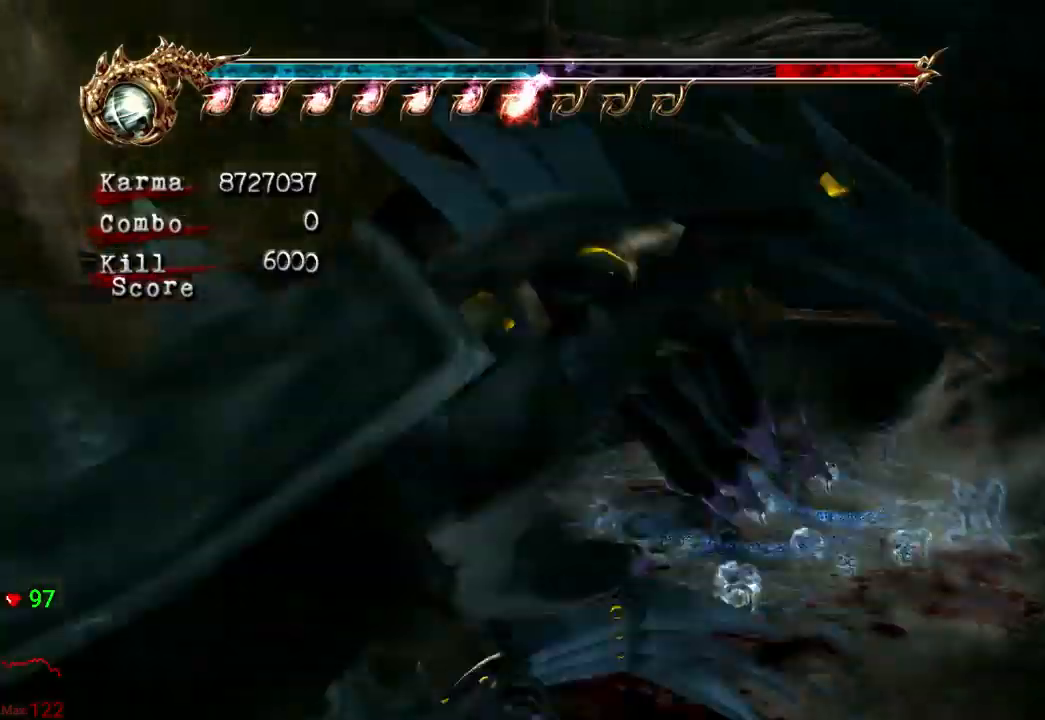
{"buttons": [], "left_stick": "center", "right_stick": "center", "events": []}
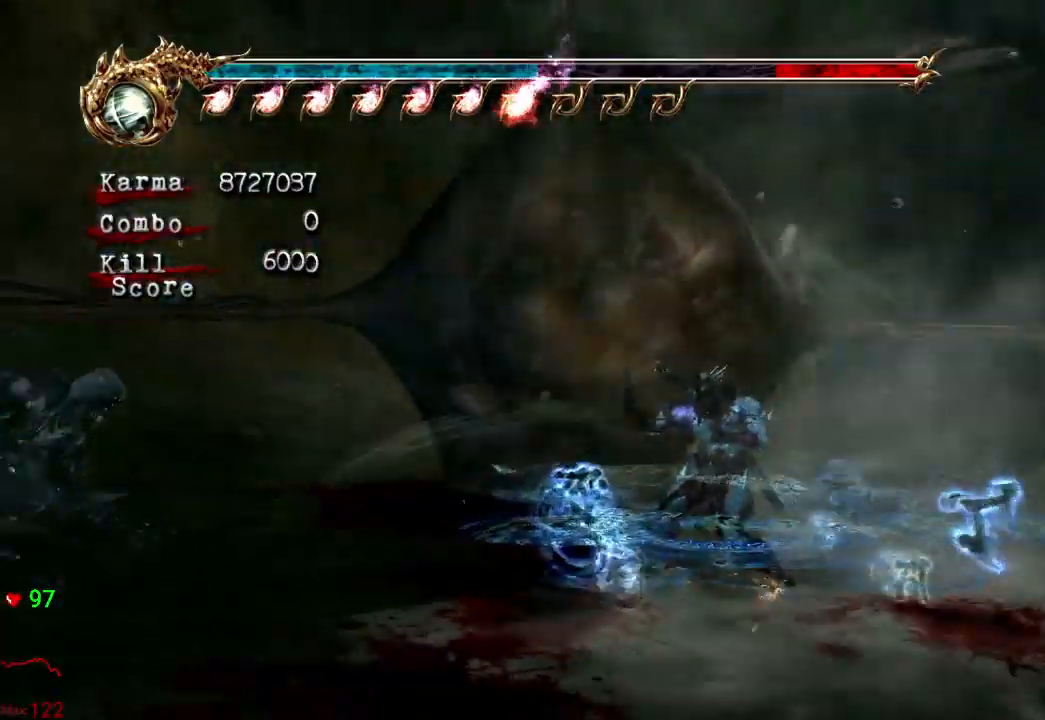
{"buttons": [], "left_stick": "center", "right_stick": "center", "events": []}
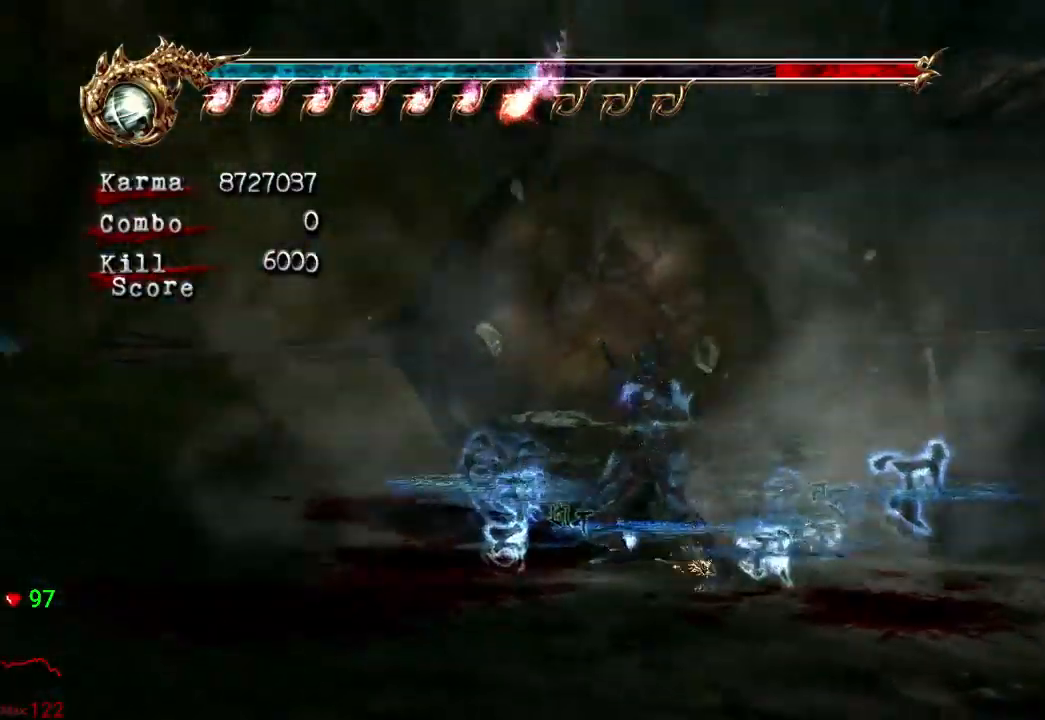
{"buttons": [], "left_stick": "center", "right_stick": "center"}
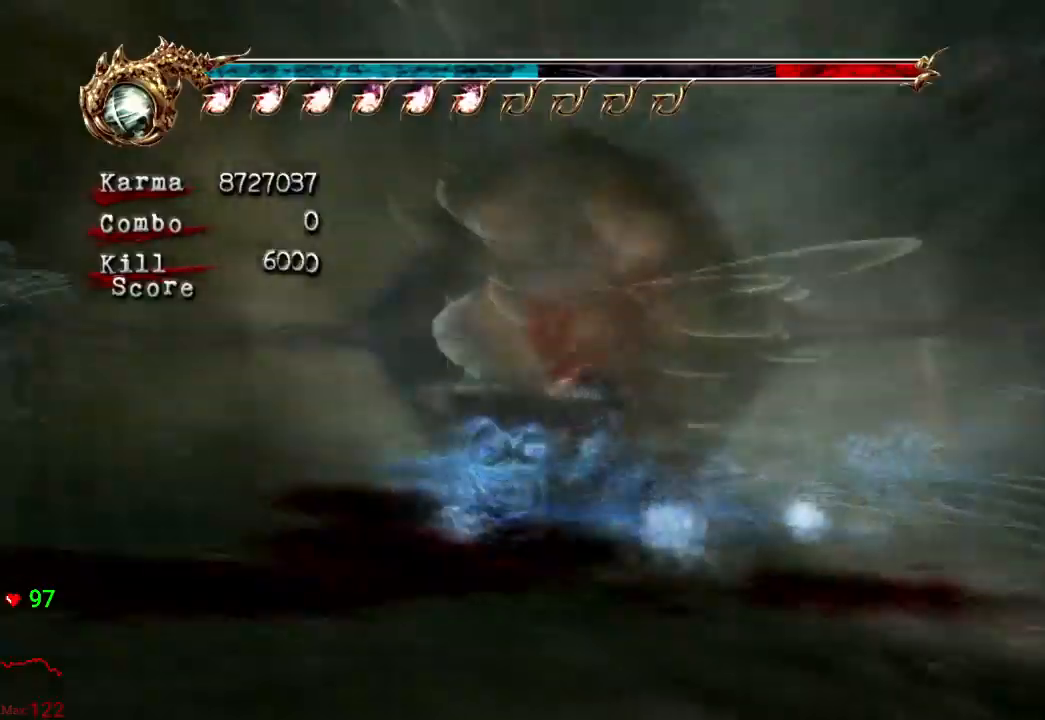
{"buttons": [], "left_stick": "up-right", "right_stick": "center"}
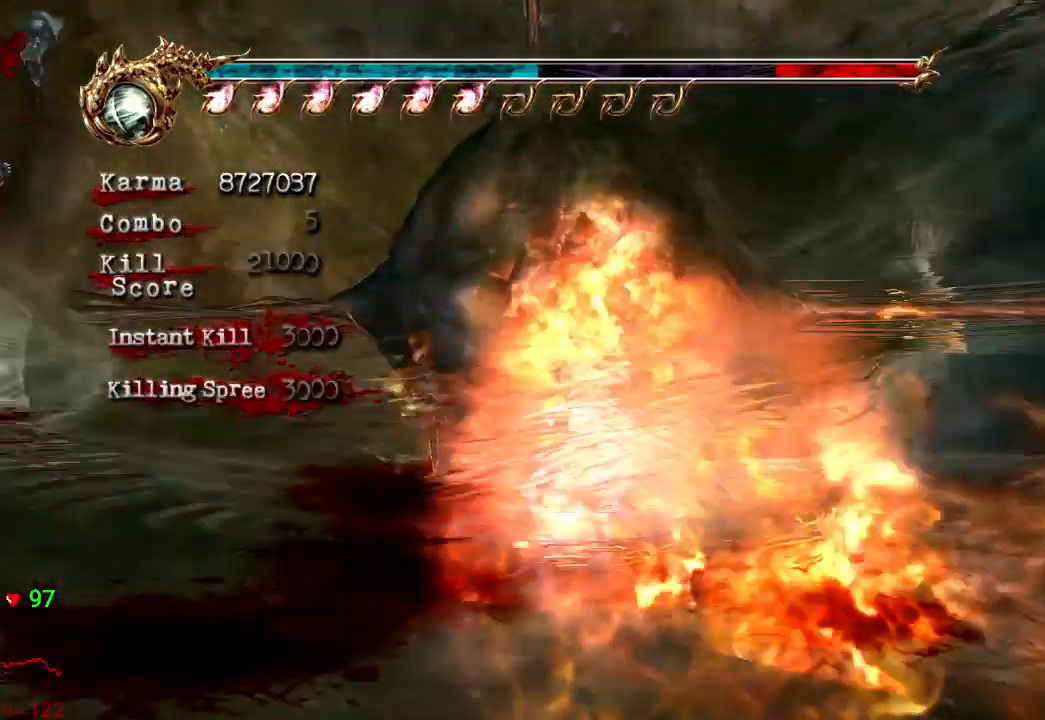
{"buttons": [], "left_stick": "center", "right_stick": "center", "events": [[33, "left_stick", "up"], [67, "Y", "down"], [150, "Y", "up"], [267, "left_stick", "center"]]}
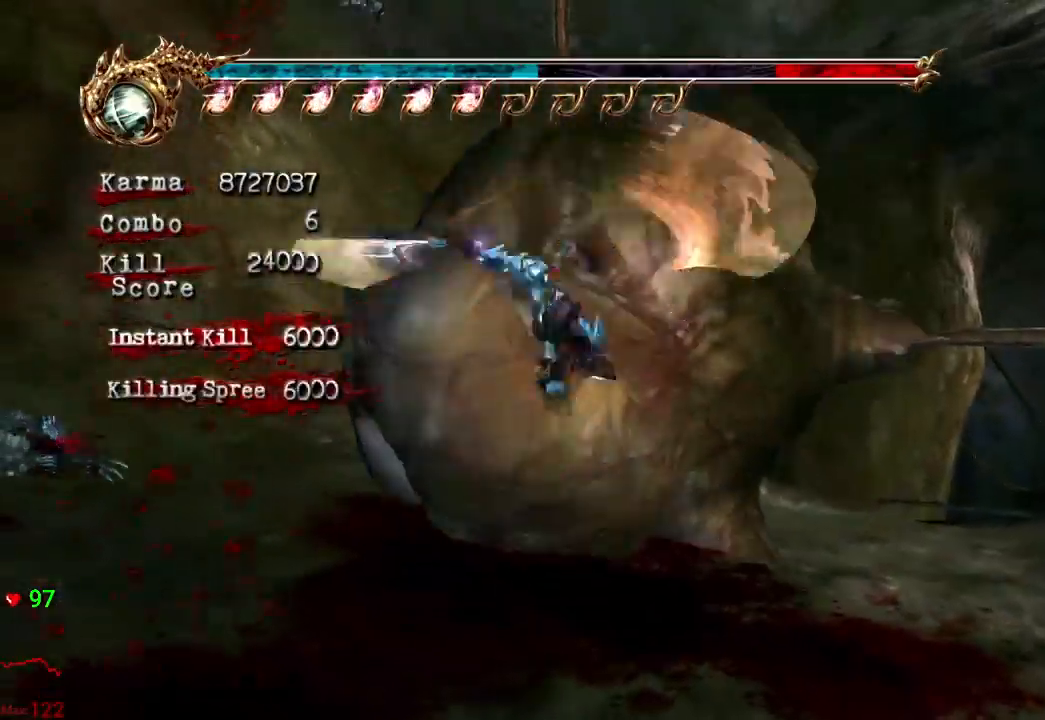
{"buttons": ["A"], "left_stick": "up", "right_stick": "center", "events": [[33, "right_stick", "left"], [233, "right_stick", "center"], [283, "left_stick", "up"], [483, "A", "down"]]}
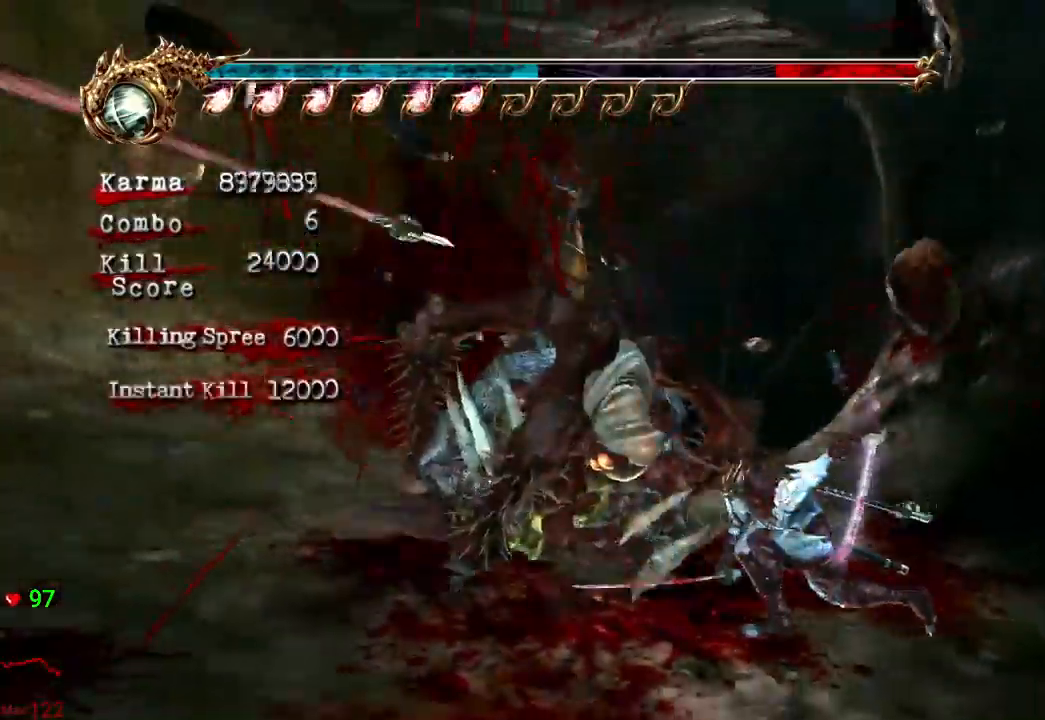
{"buttons": [], "left_stick": "up-left", "right_stick": "center", "events": [[50, "A", "up"], [117, "A", "down"], [200, "A", "up"], [283, "A", "down"], [333, "A", "up"], [367, "left_stick", "up-left"]]}
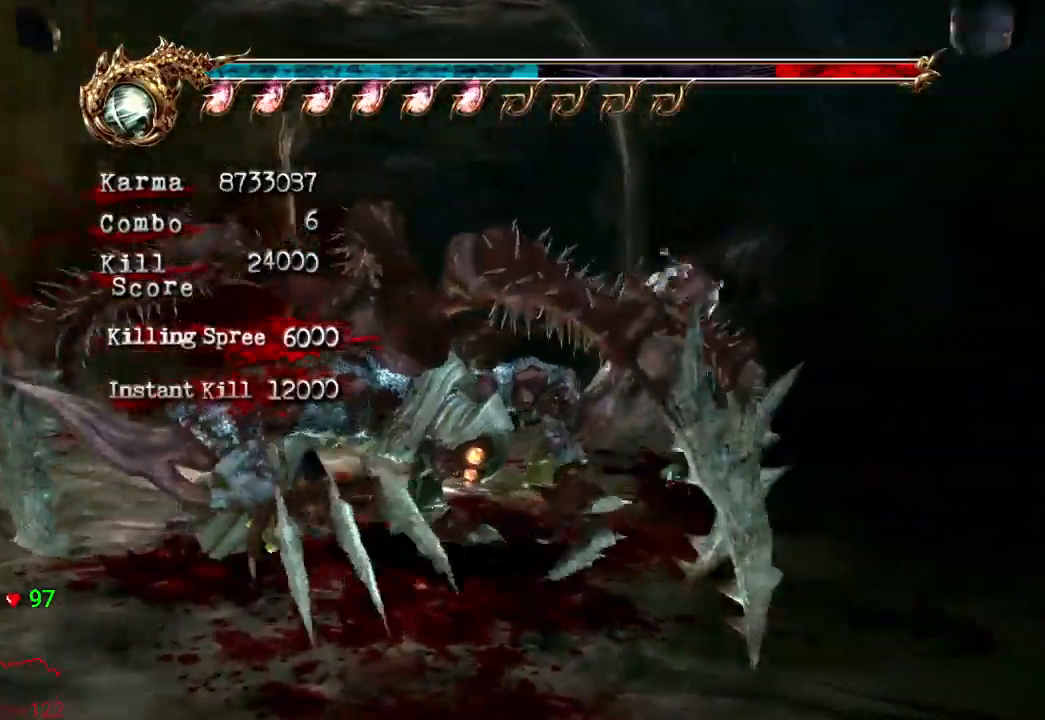
{"buttons": ["L2"], "left_stick": "up", "right_stick": "center", "events": [[167, "A", "down"], [233, "A", "up"], [433, "L2", "down"], [450, "left_stick", "up"]]}
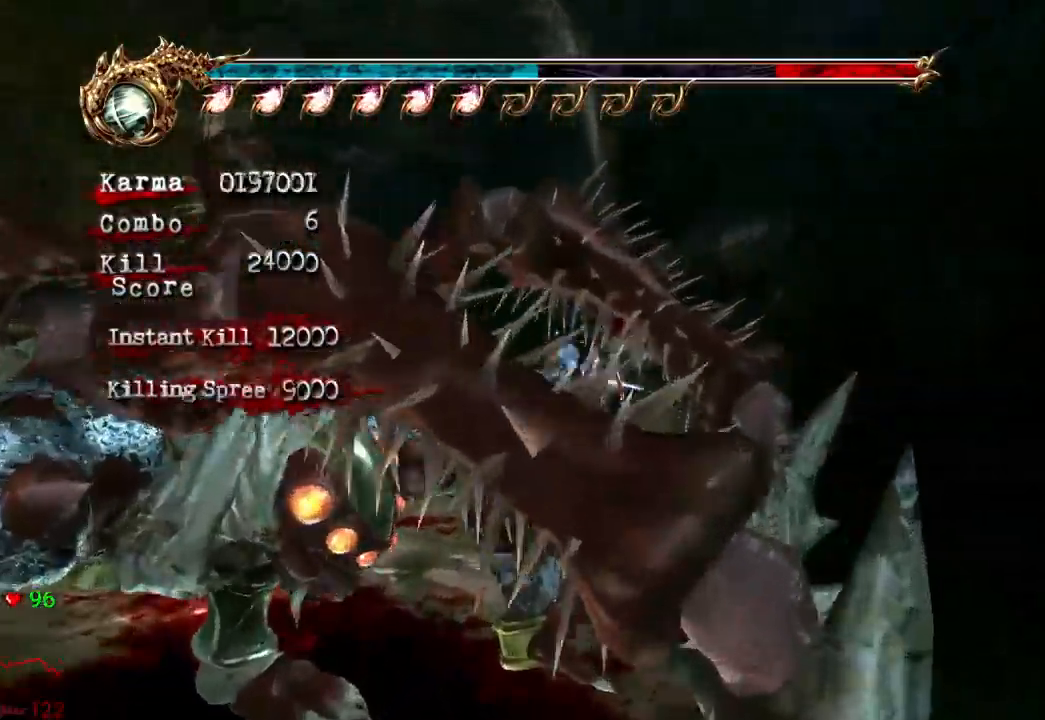
{"buttons": [], "left_stick": "up", "right_stick": "center", "events": [[83, "A", "down"], [233, "A", "up"], [333, "L2", "up"]]}
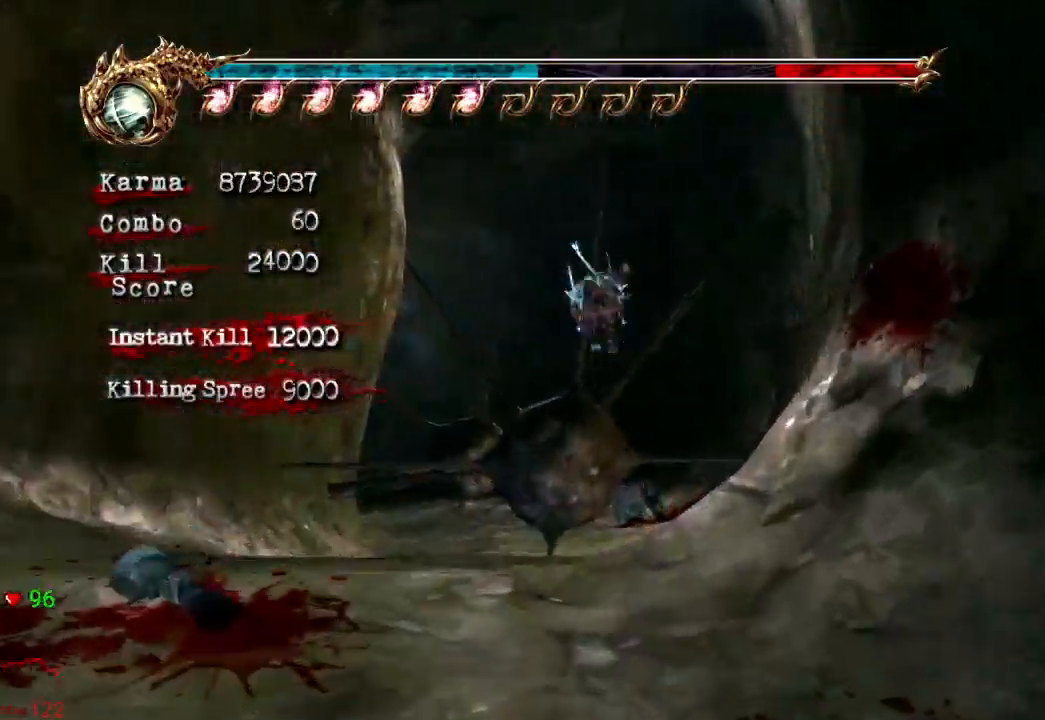
{"buttons": [], "left_stick": "center", "right_stick": "center", "events": [[283, "L2", "down"], [467, "L2", "up"], [483, "left_stick", "center"]]}